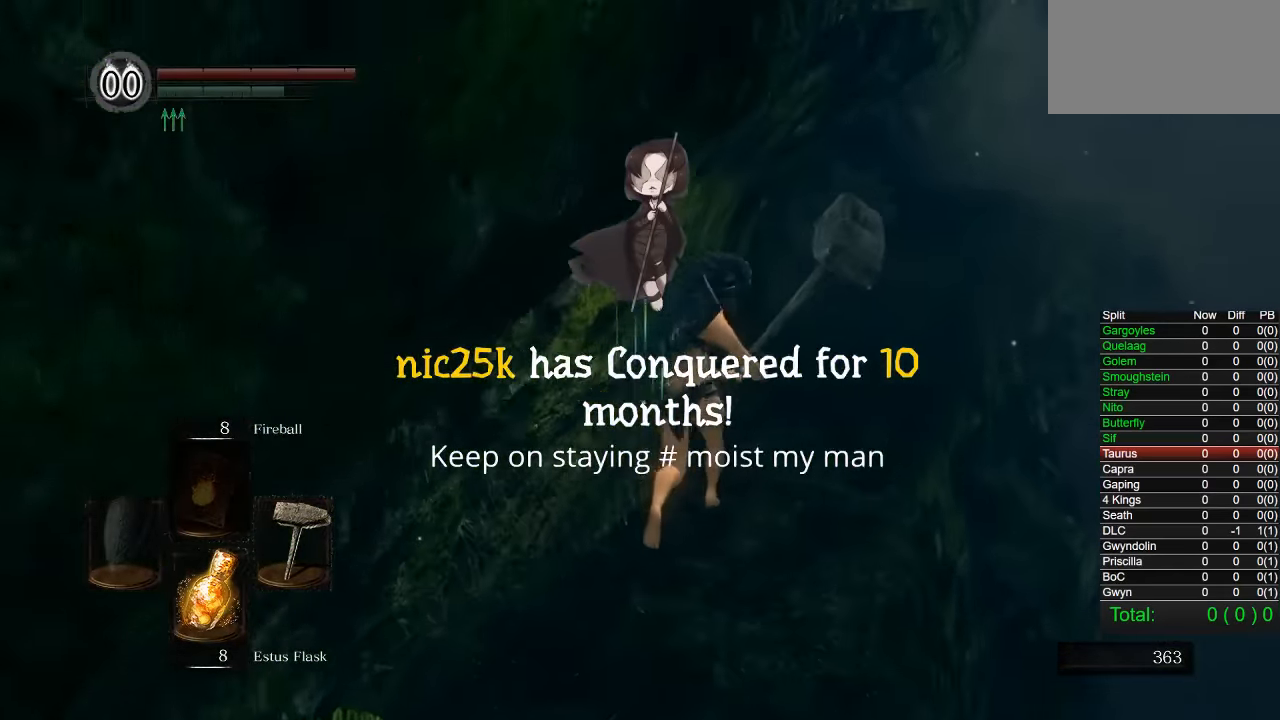
Gameplay with a controller (PlayStation layout); each line is a JSON object with the inputs held at the frame after it (dt_ms = milliseconds from this image to that frame). "button_events" lists button changes between this image and that frame as [ms after this image, input, new state], when the widget could be followed in between (sticks are given only as held states).
{"dt_ms": 500, "buttons": ["CIRCLE"], "left_stick": "up", "right_stick": "center", "button_events": []}
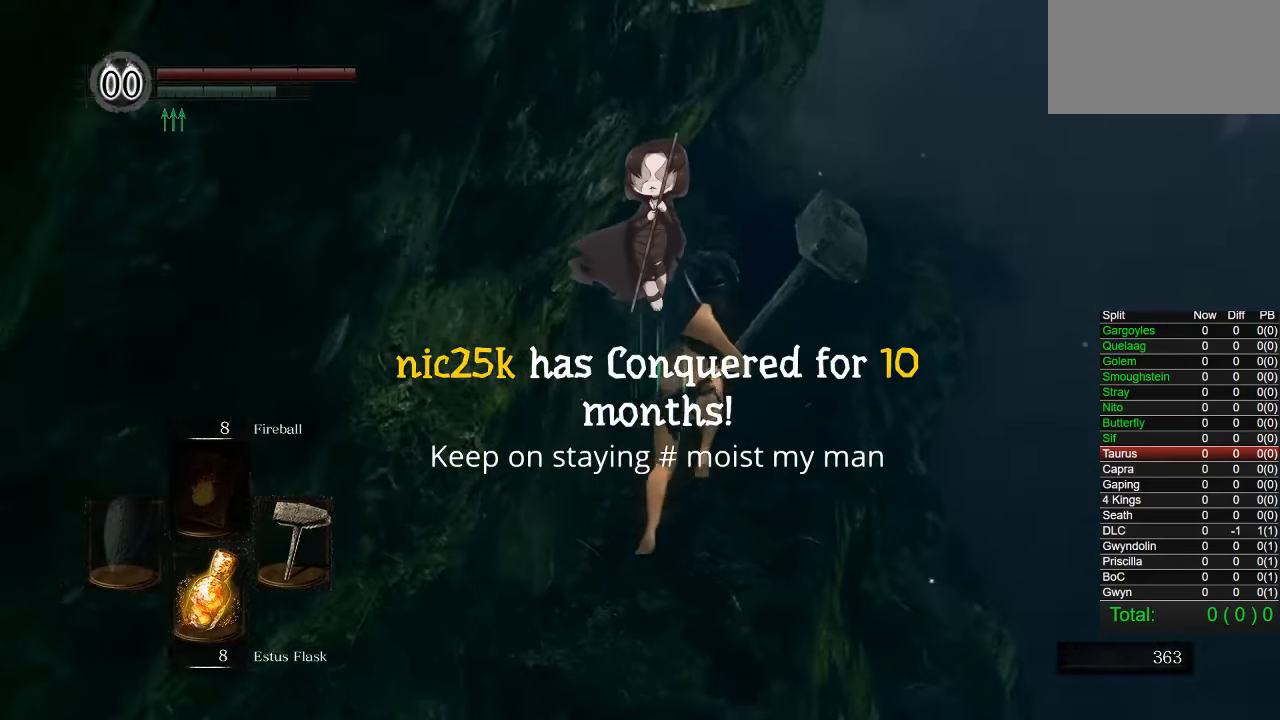
{"dt_ms": 500, "buttons": ["CIRCLE"], "left_stick": "up", "right_stick": "center", "button_events": []}
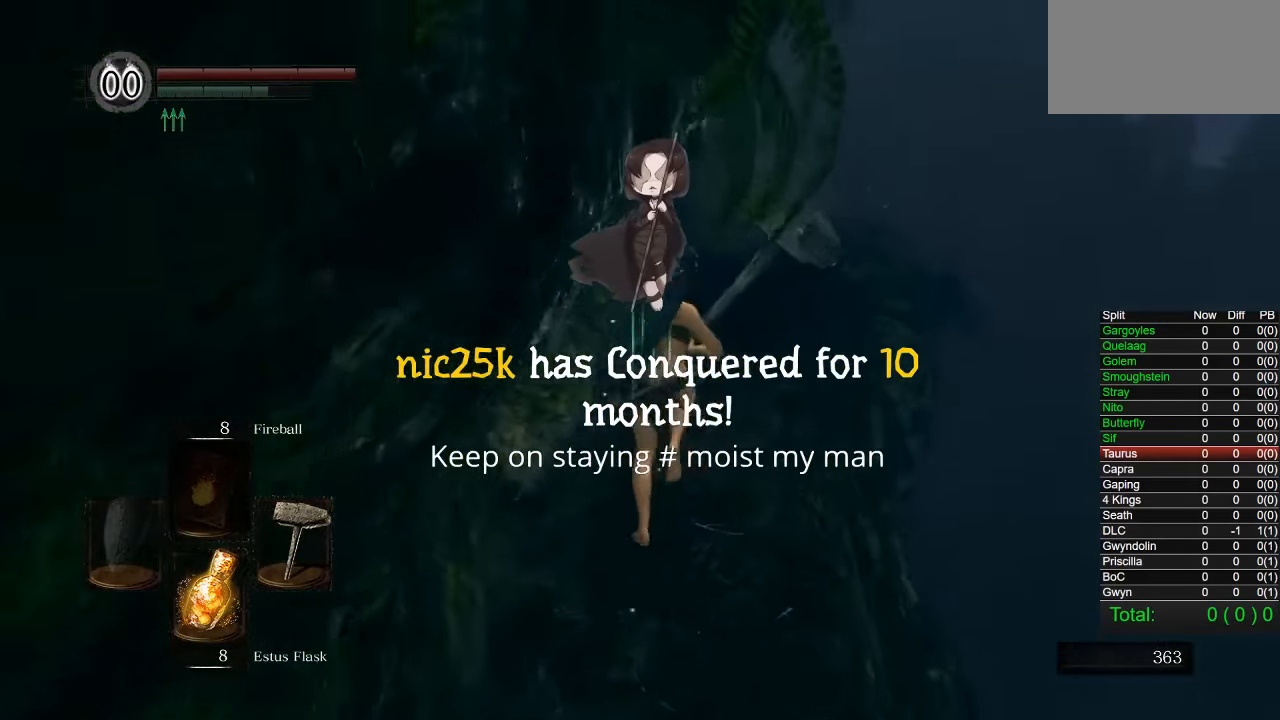
{"dt_ms": 500, "buttons": ["CIRCLE"], "left_stick": "up", "right_stick": "center", "button_events": []}
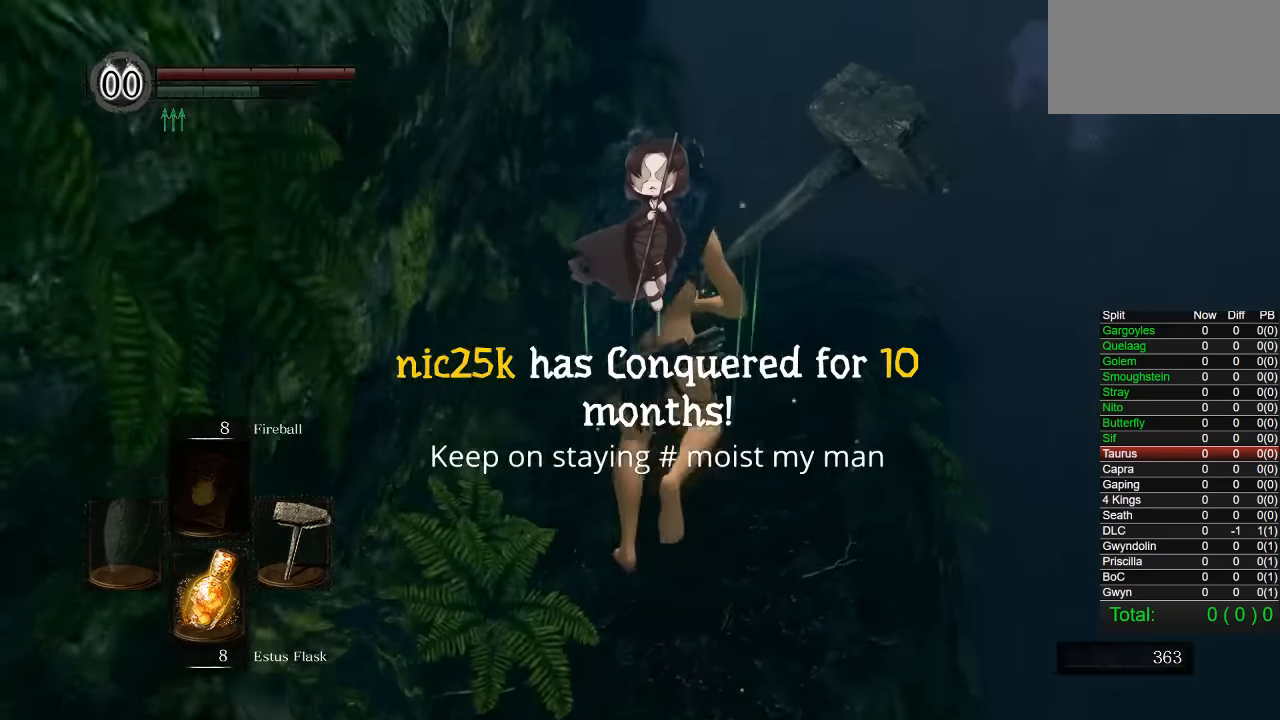
{"dt_ms": 500, "buttons": ["CIRCLE"], "left_stick": "up", "right_stick": "center", "button_events": []}
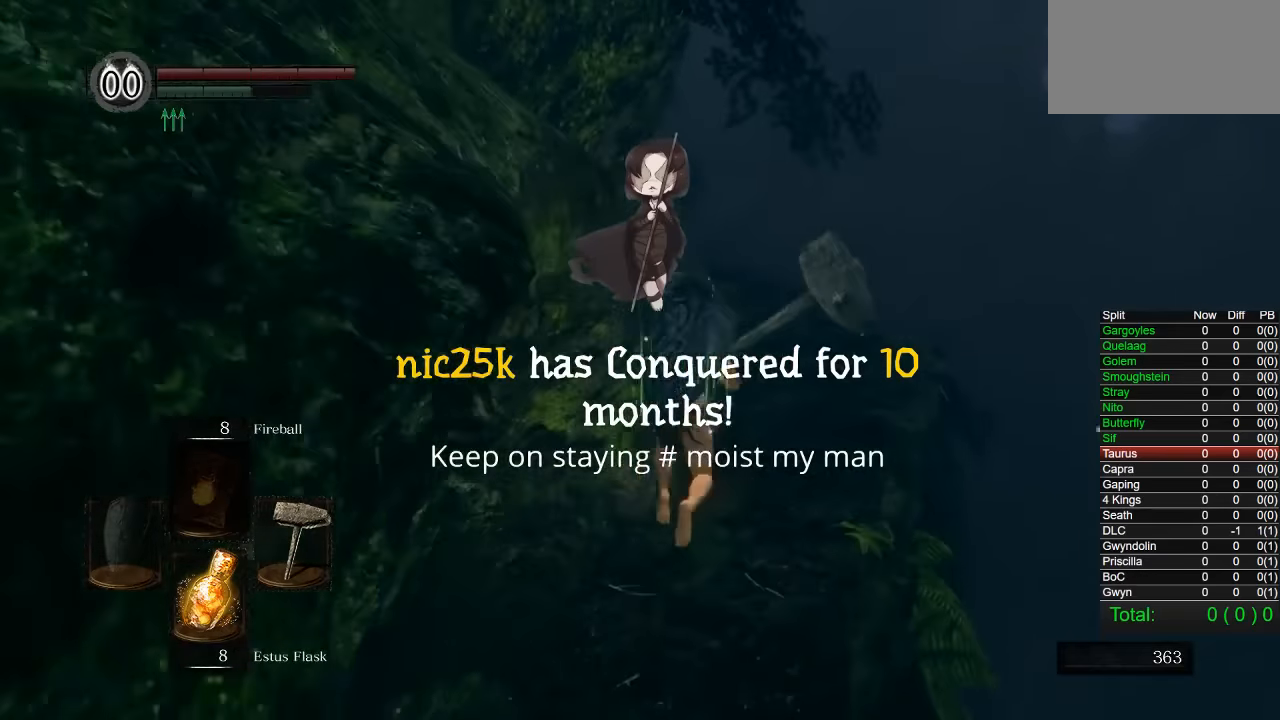
{"dt_ms": 500, "buttons": ["CIRCLE"], "left_stick": "up", "right_stick": "down-left"}
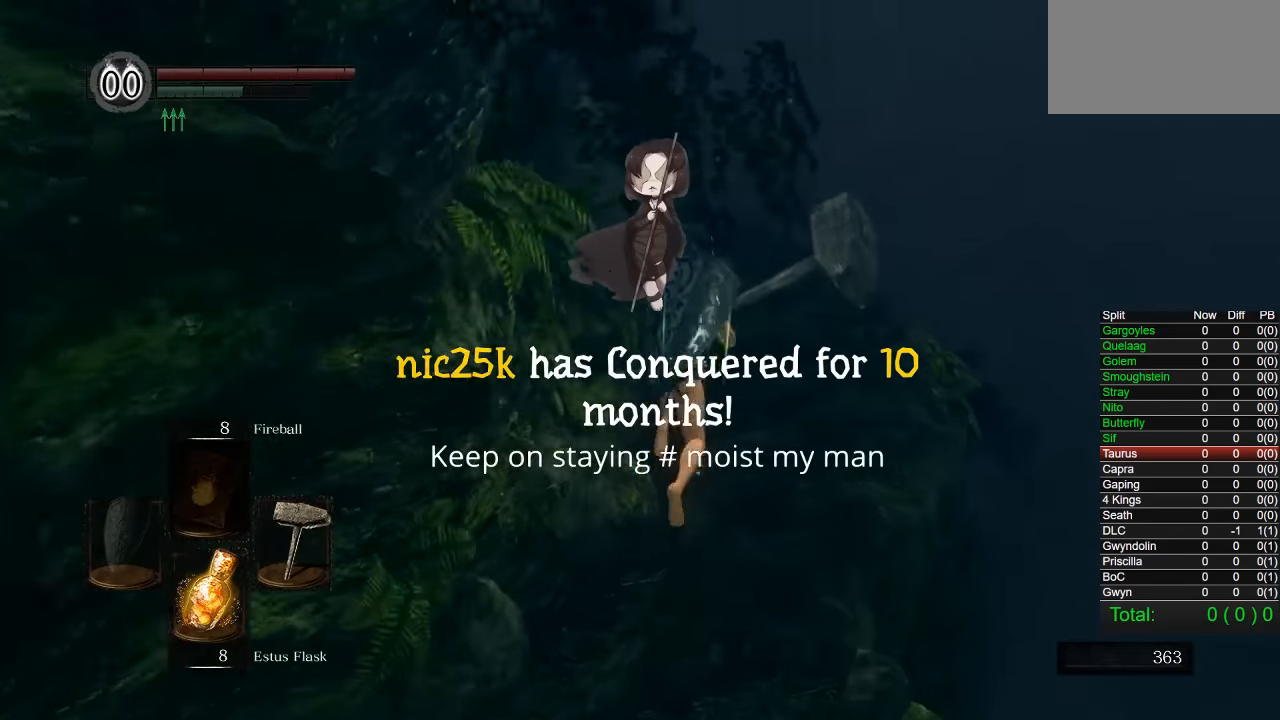
{"dt_ms": 500, "buttons": ["CIRCLE"], "left_stick": "up", "right_stick": "center", "button_events": []}
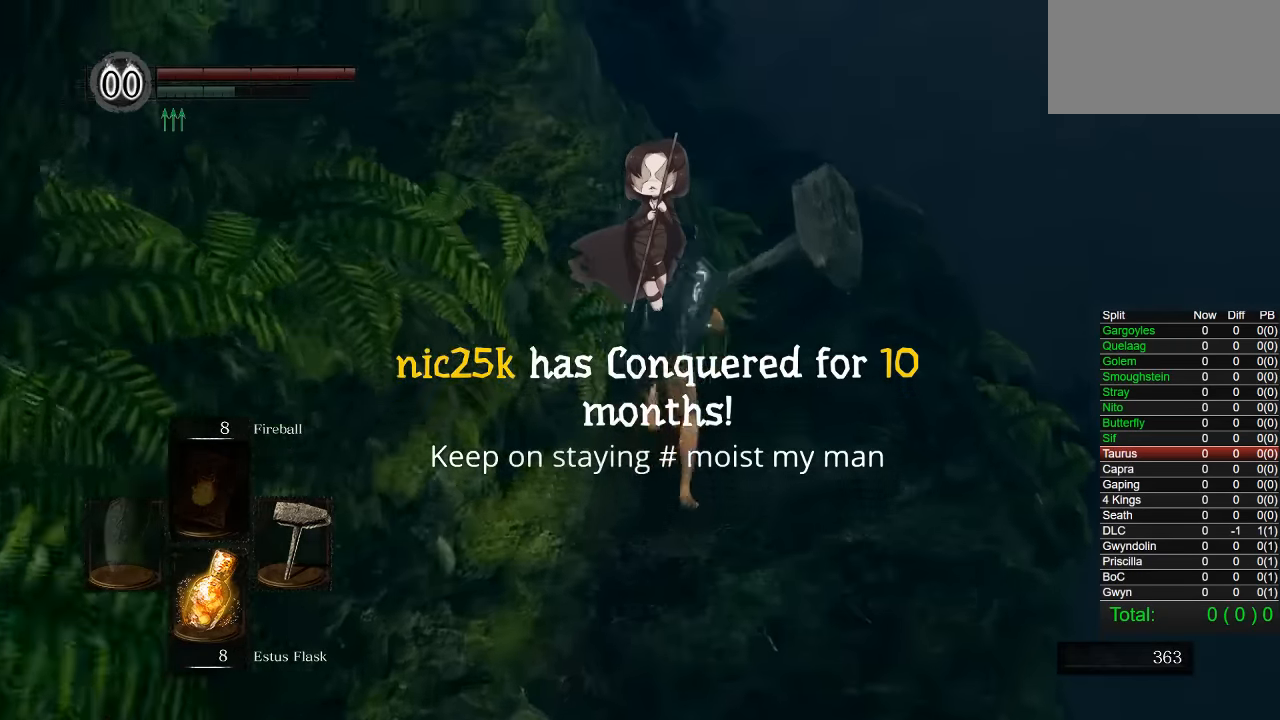
{"dt_ms": 500, "buttons": ["CIRCLE"], "left_stick": "up", "right_stick": "center", "button_events": []}
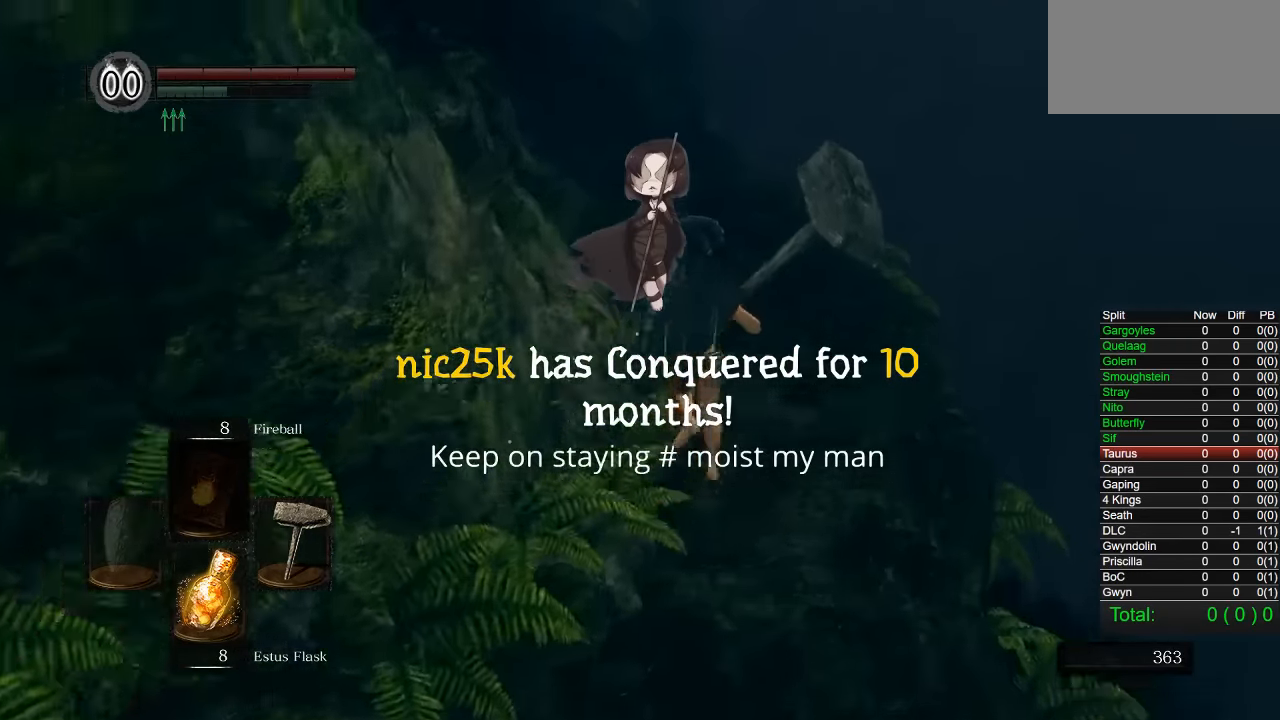
{"dt_ms": 500, "buttons": ["CIRCLE"], "left_stick": "up", "right_stick": "center", "button_events": []}
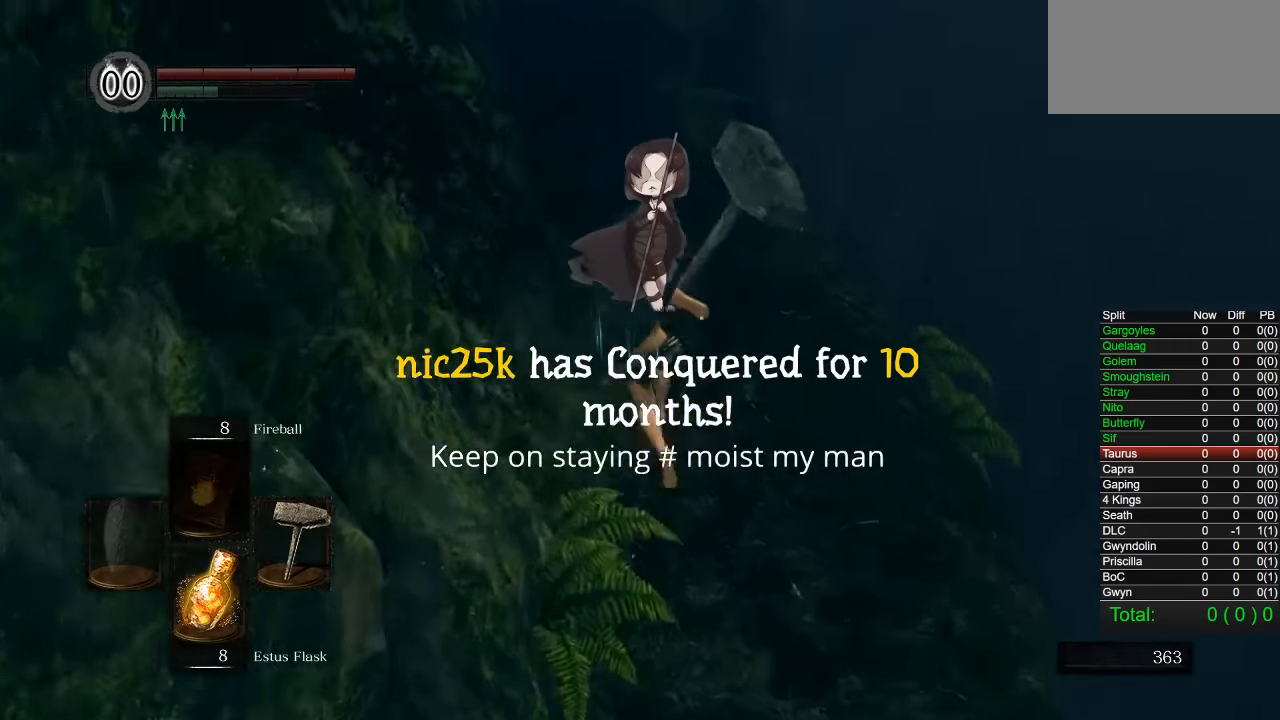
{"dt_ms": 500, "buttons": ["CIRCLE"], "left_stick": "up", "right_stick": "center", "button_events": []}
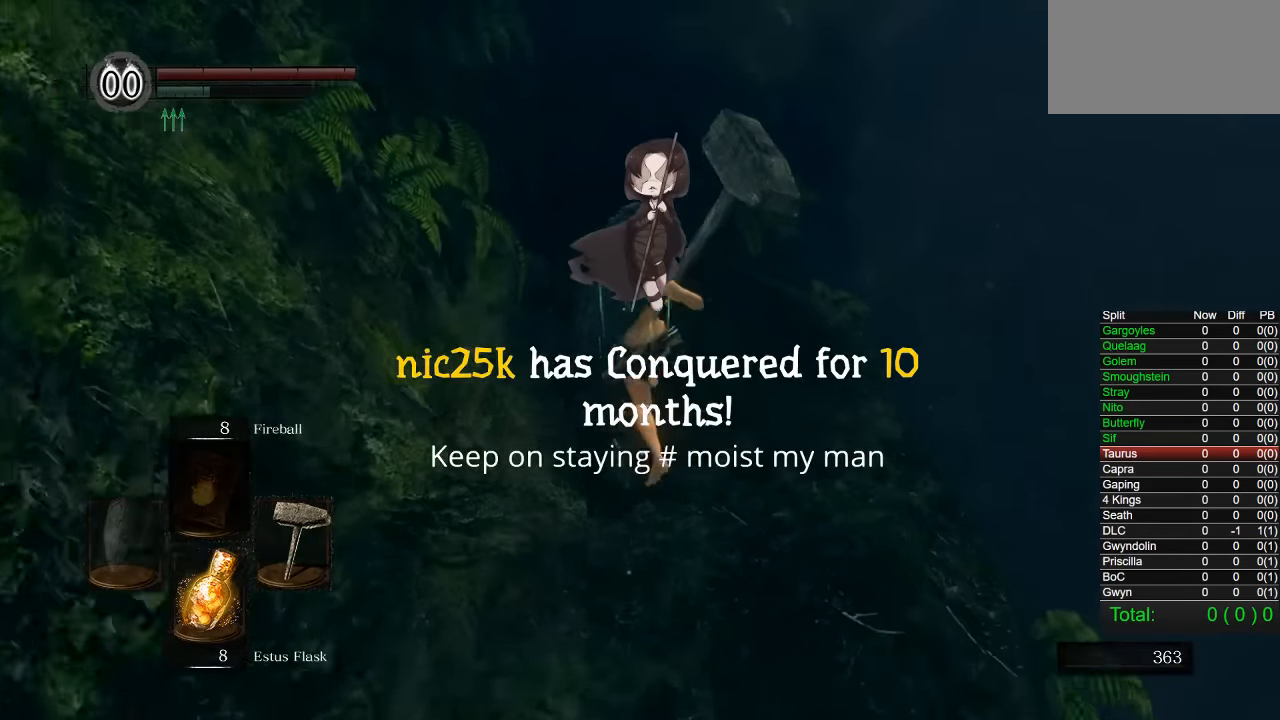
{"dt_ms": 500, "buttons": ["CIRCLE"], "left_stick": "up", "right_stick": "center", "button_events": []}
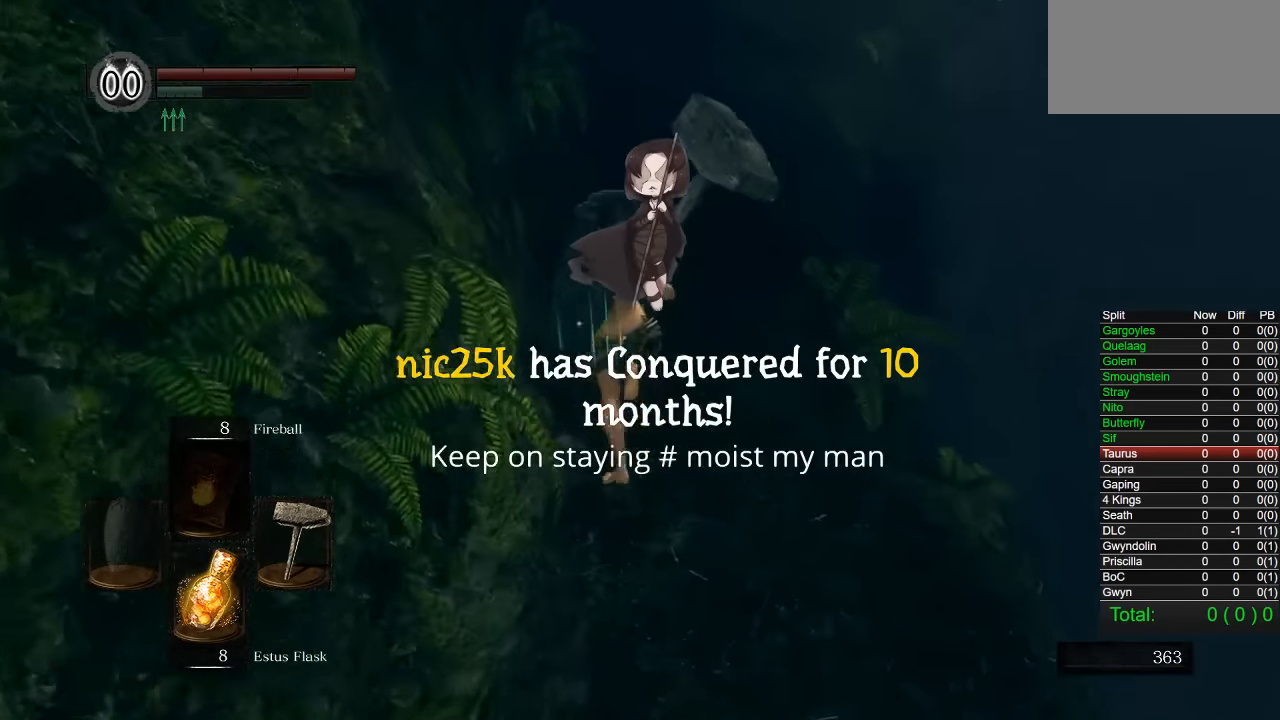
{"dt_ms": 500, "buttons": ["CIRCLE"], "left_stick": "up", "right_stick": "center", "button_events": []}
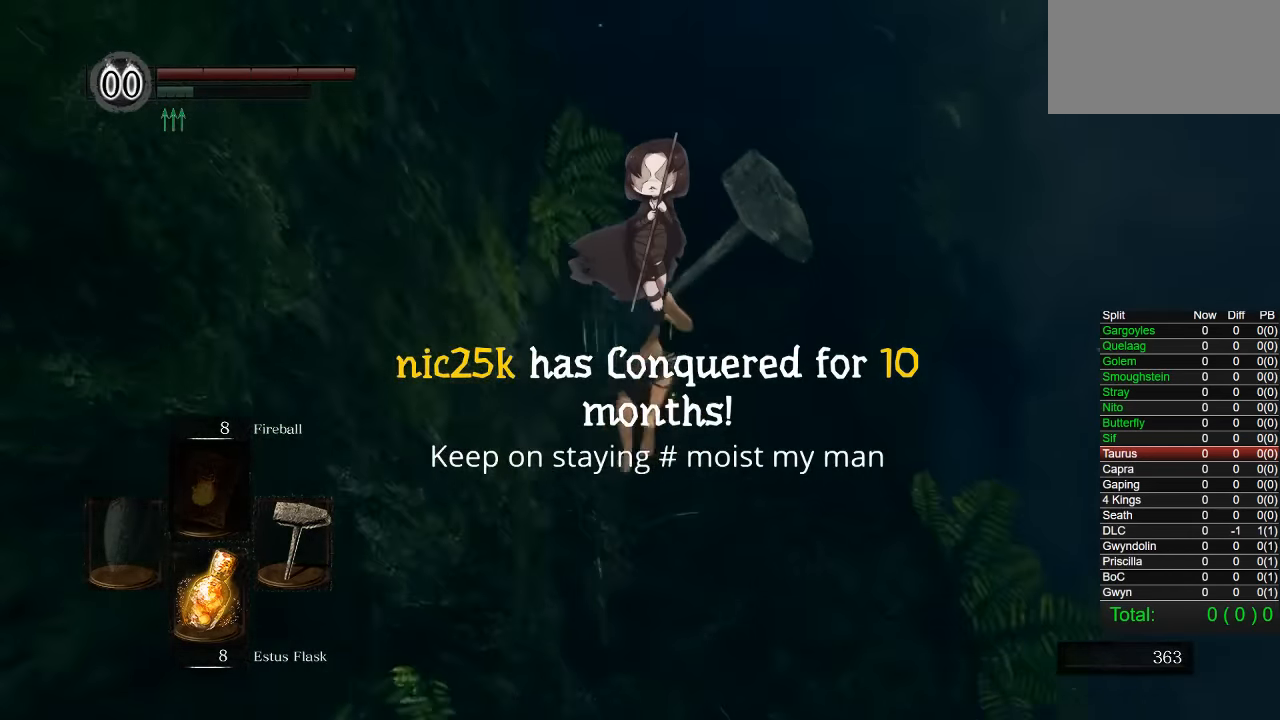
{"dt_ms": 500, "buttons": ["CIRCLE"], "left_stick": "up", "right_stick": "center", "button_events": []}
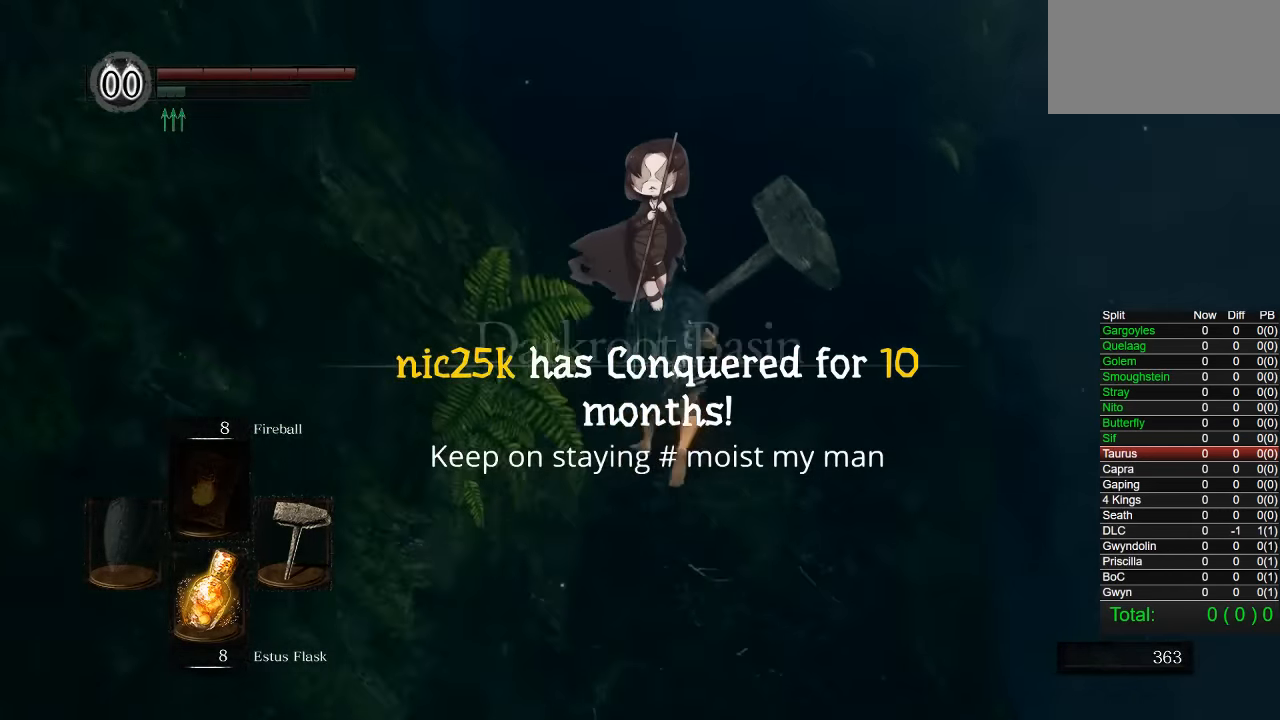
{"dt_ms": 500, "buttons": ["CIRCLE"], "left_stick": "up", "right_stick": "center", "button_events": []}
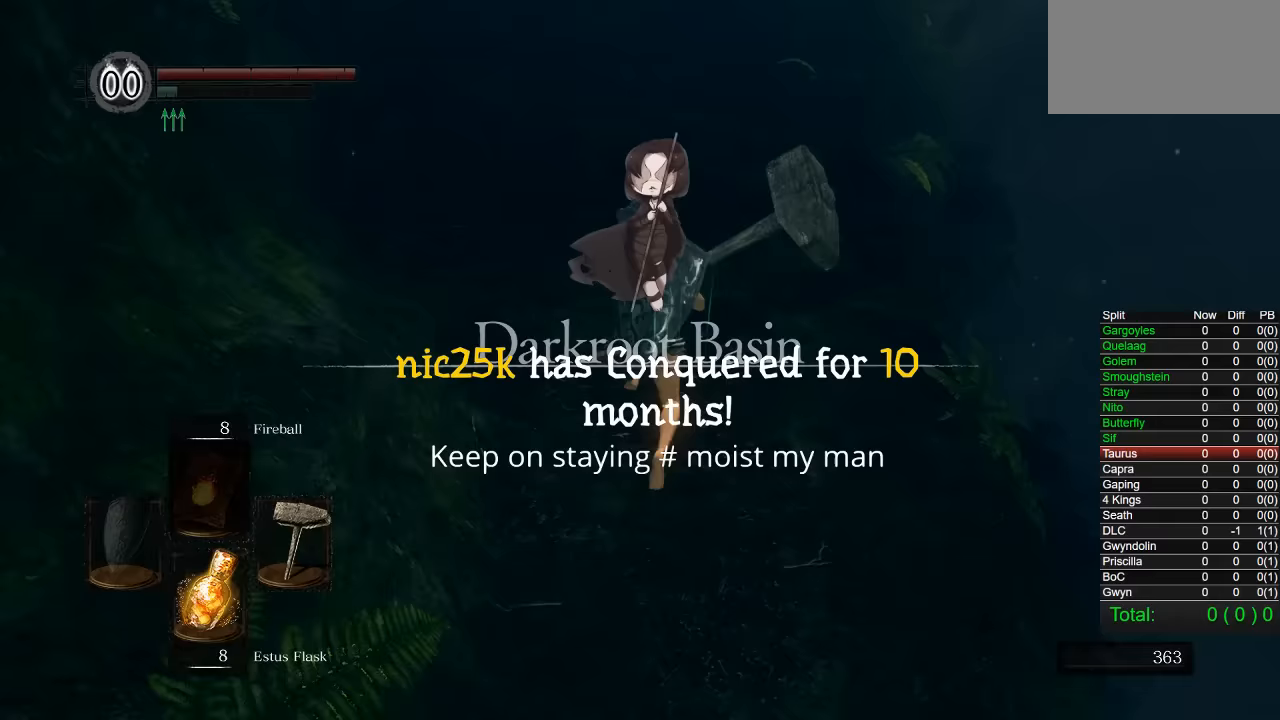
{"dt_ms": 500, "buttons": ["CIRCLE"], "left_stick": "up", "right_stick": "center", "button_events": []}
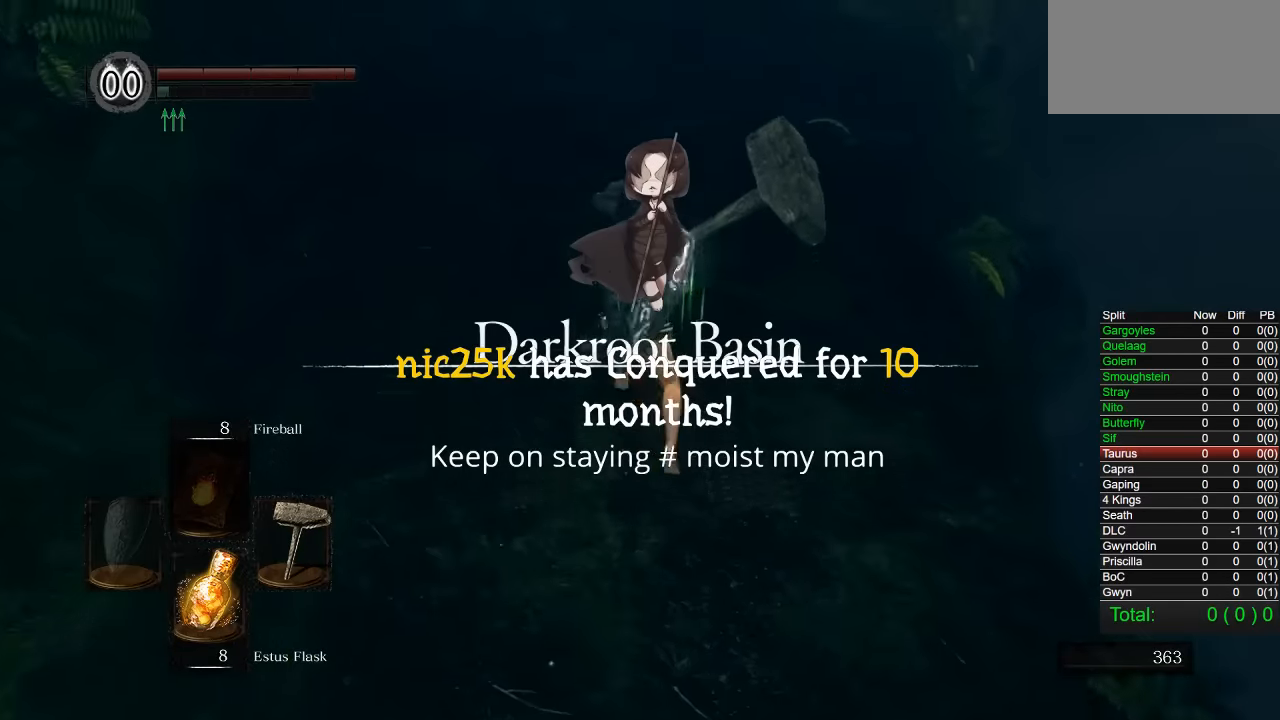
{"dt_ms": 500, "buttons": ["CIRCLE"], "left_stick": "up", "right_stick": "center", "button_events": []}
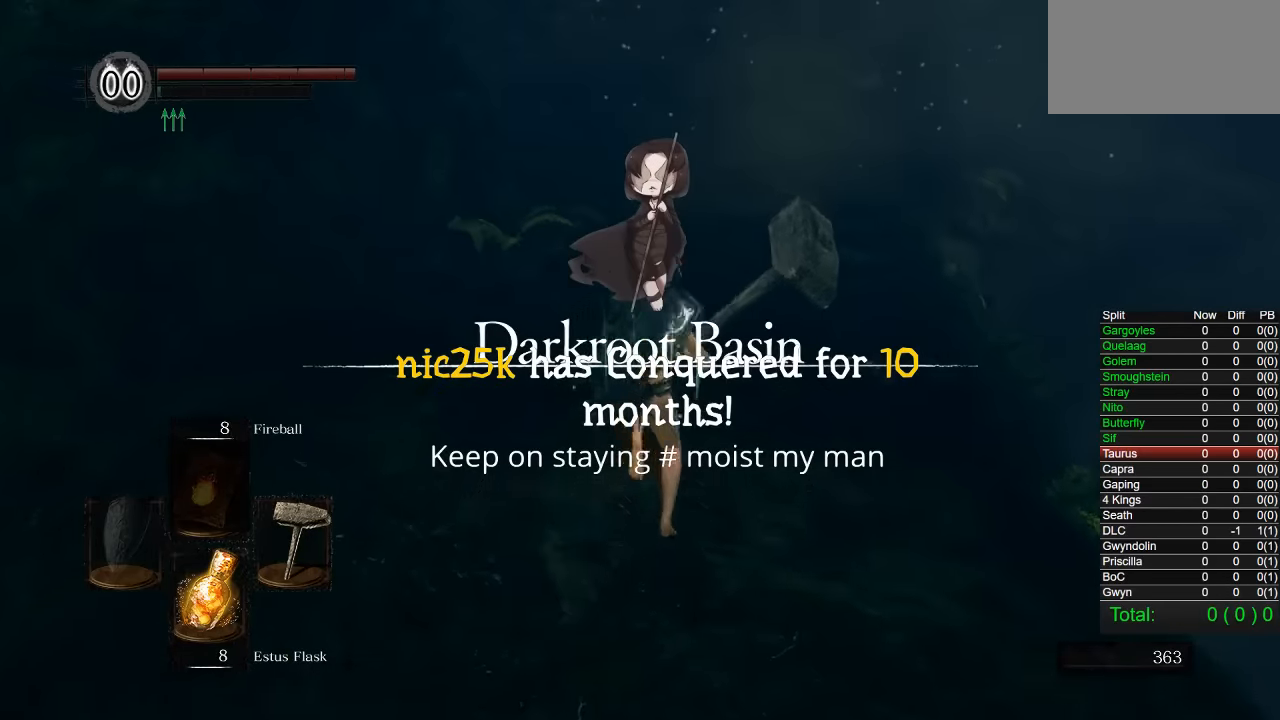
{"dt_ms": 500, "buttons": ["CIRCLE"], "left_stick": "up", "right_stick": "center", "button_events": []}
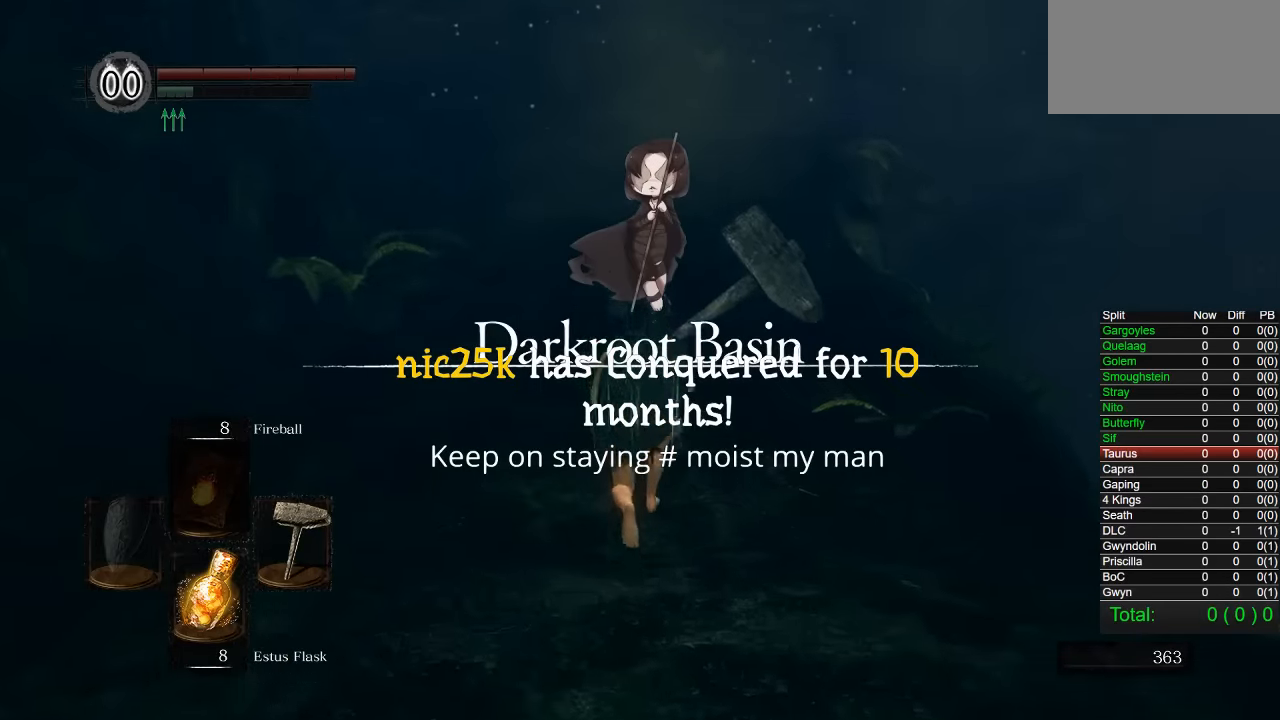
{"dt_ms": 500, "buttons": ["CIRCLE"], "left_stick": "up", "right_stick": "center", "button_events": []}
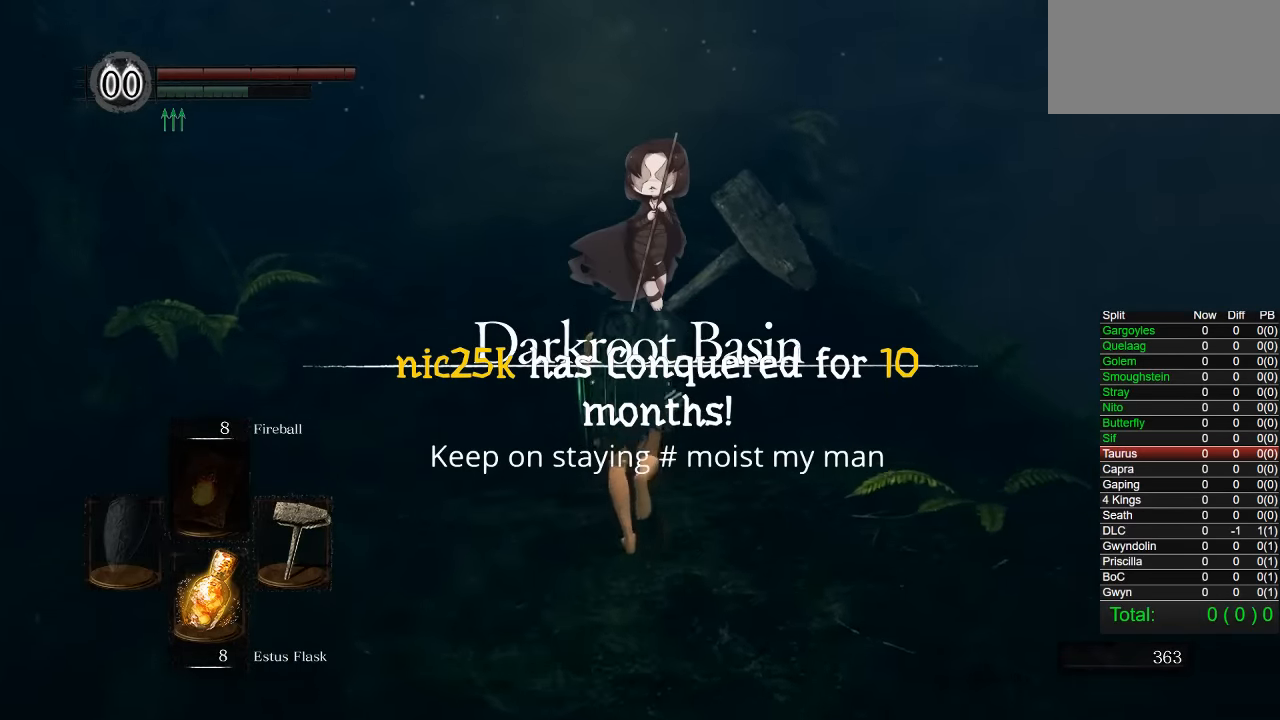
{"dt_ms": 500, "buttons": ["CIRCLE"], "left_stick": "up", "right_stick": "center", "button_events": [[33, "CIRCLE", "up"], [367, "CIRCLE", "down"]]}
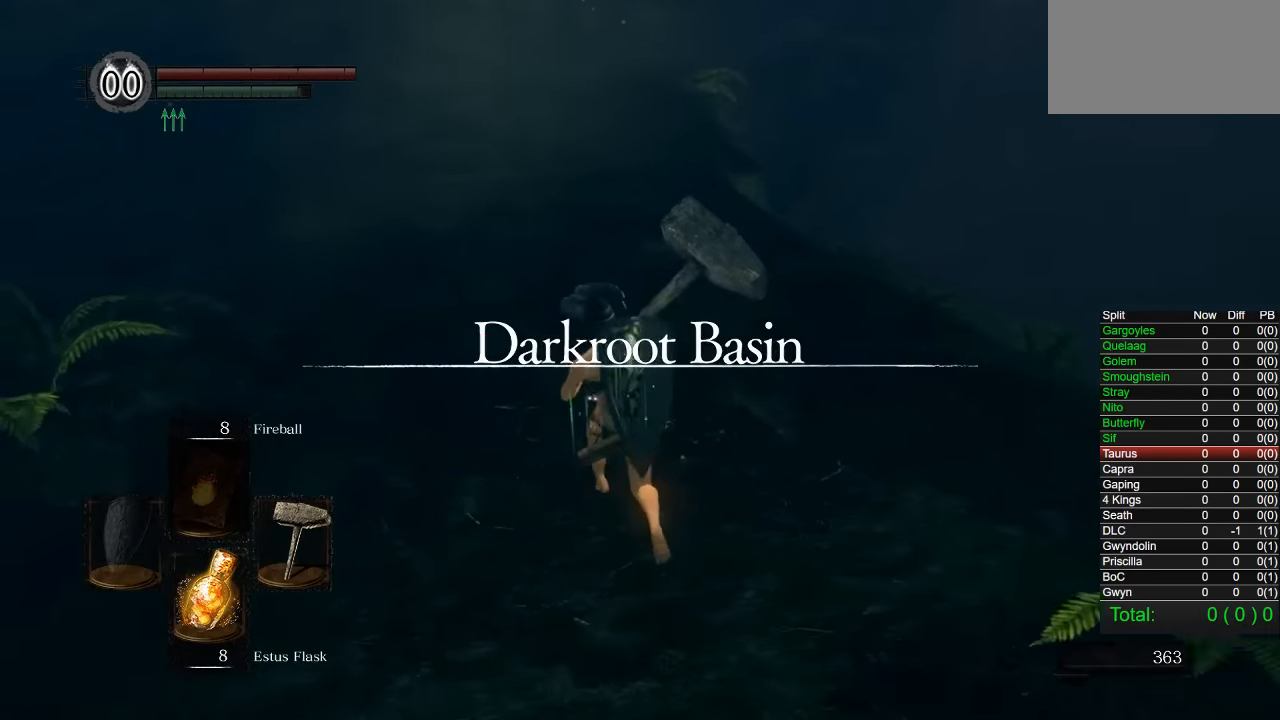
{"dt_ms": 1000, "buttons": ["CIRCLE"], "left_stick": "up", "right_stick": "down-right", "button_events": []}
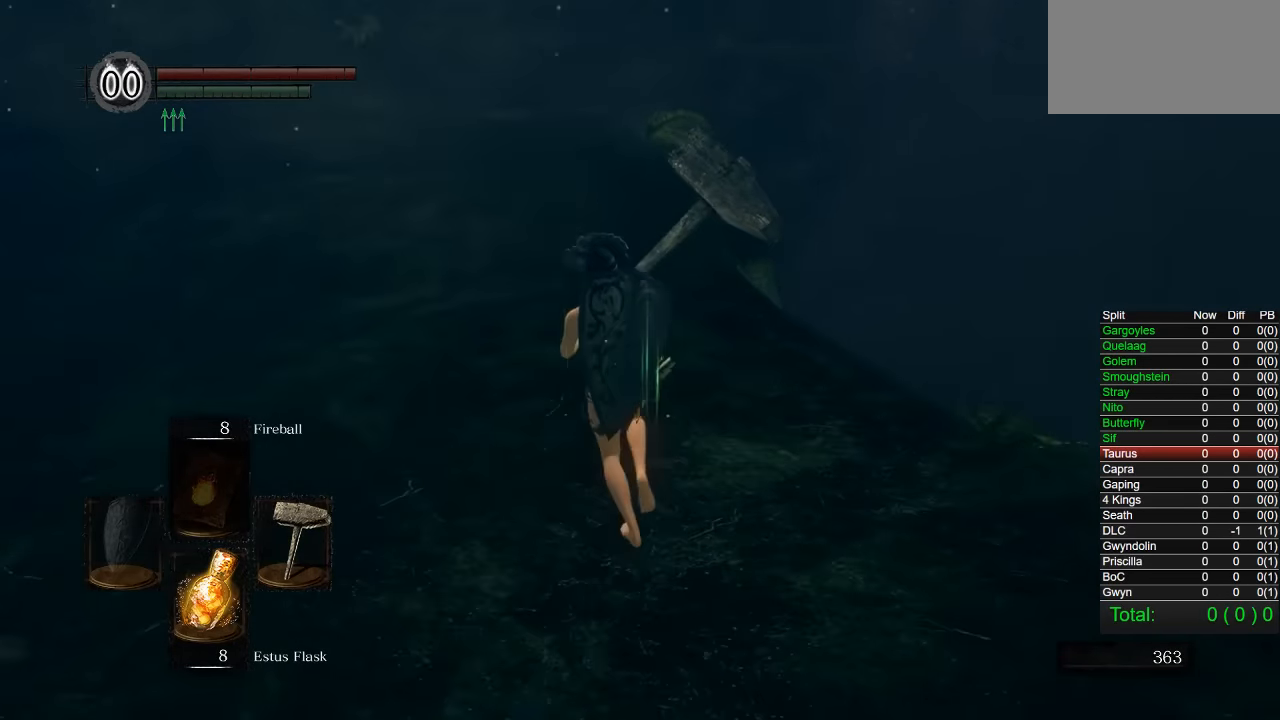
{"dt_ms": 500, "buttons": ["CIRCLE"], "left_stick": "up", "right_stick": "down-right", "button_events": []}
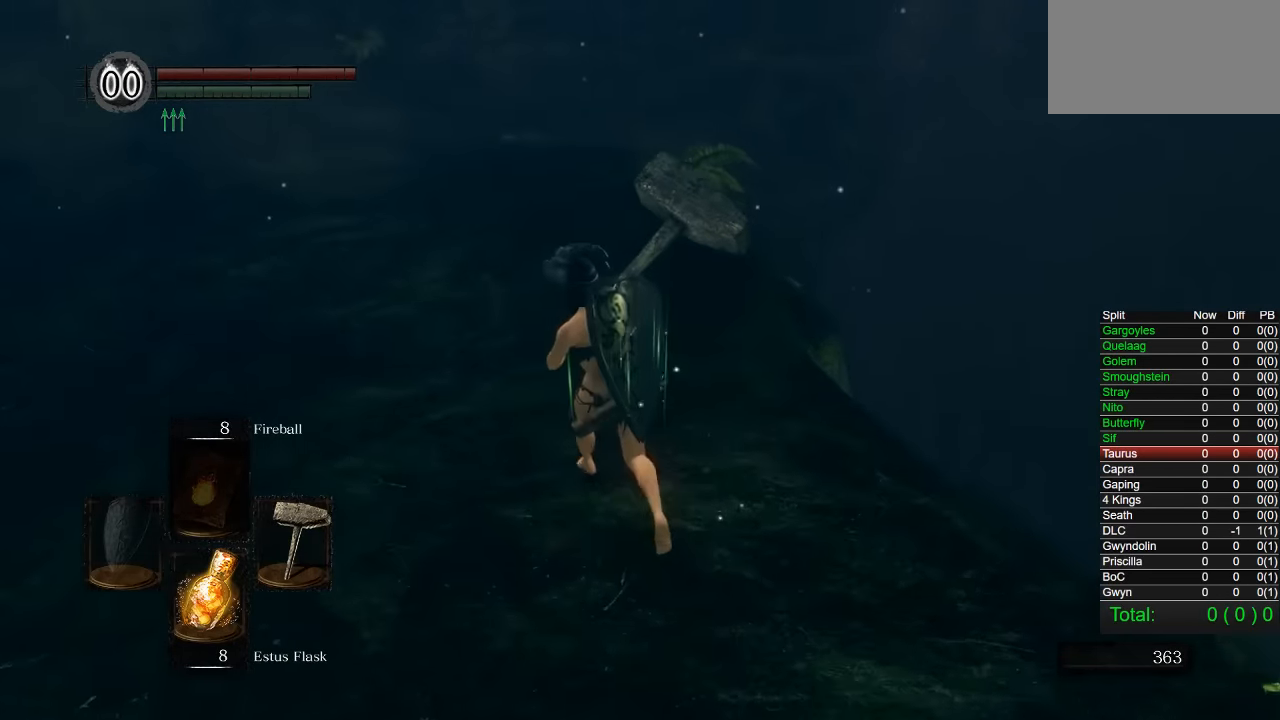
{"dt_ms": 500, "buttons": ["CIRCLE"], "left_stick": "up", "right_stick": "down-right", "button_events": []}
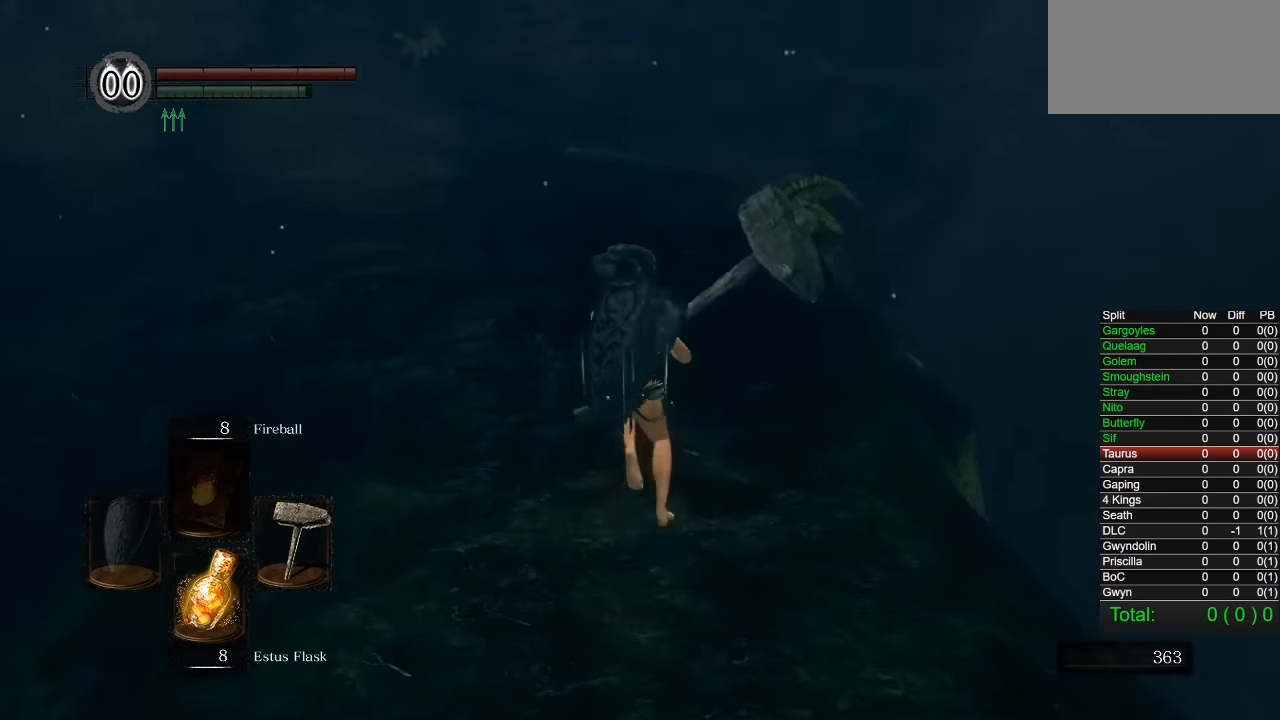
{"dt_ms": 500, "buttons": ["CIRCLE"], "left_stick": "up", "right_stick": "down-right", "button_events": []}
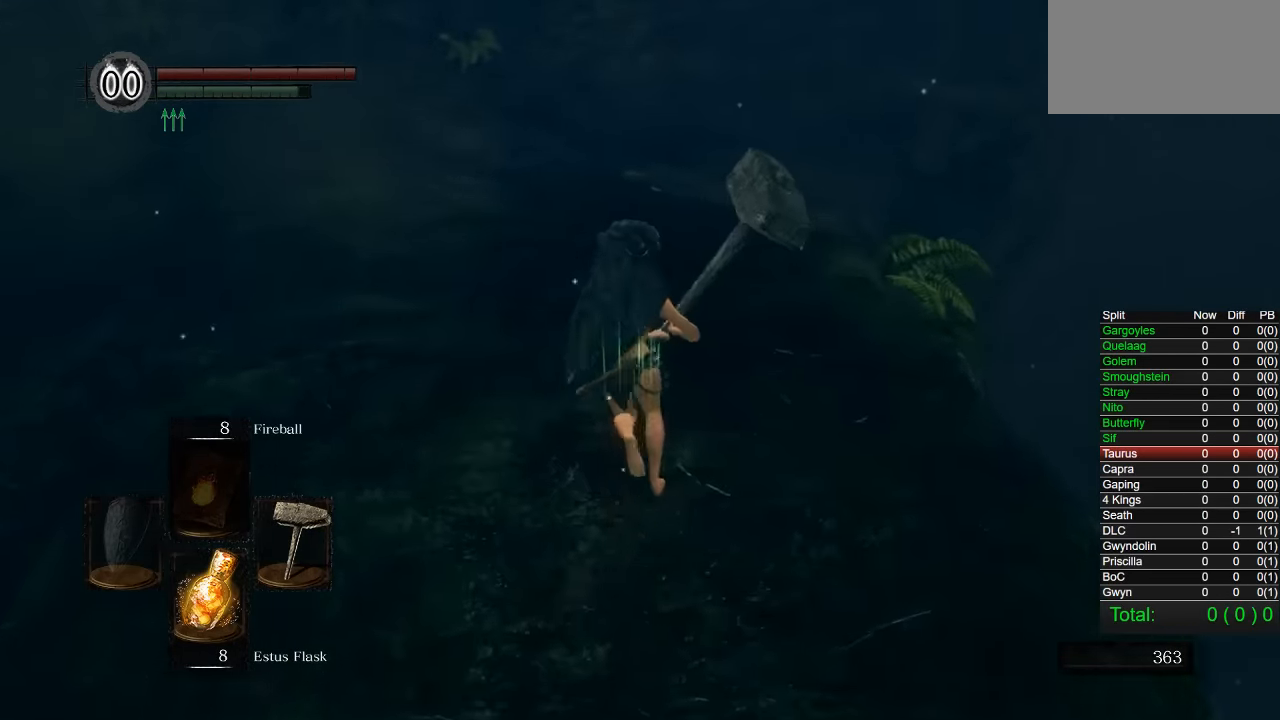
{"dt_ms": 500, "buttons": ["CIRCLE"], "left_stick": "up", "right_stick": "down-right", "button_events": []}
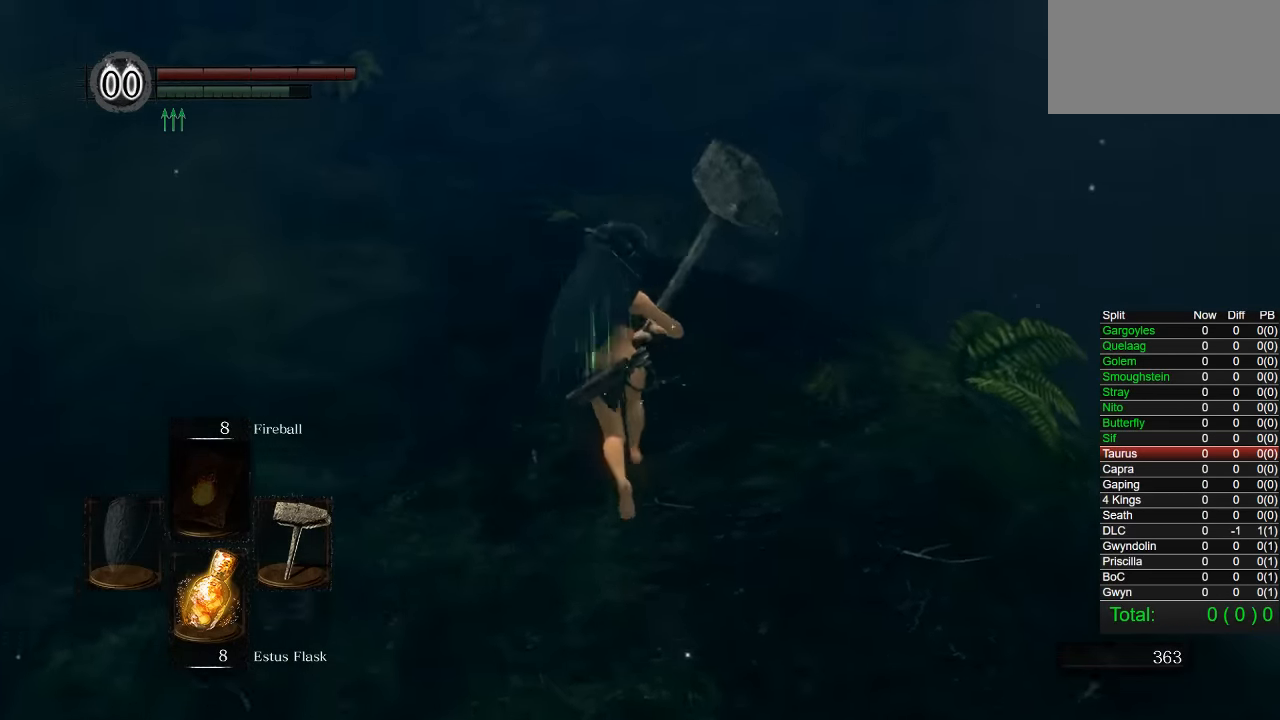
{"dt_ms": 500, "buttons": ["CIRCLE"], "left_stick": "up-left", "right_stick": "down-right", "button_events": []}
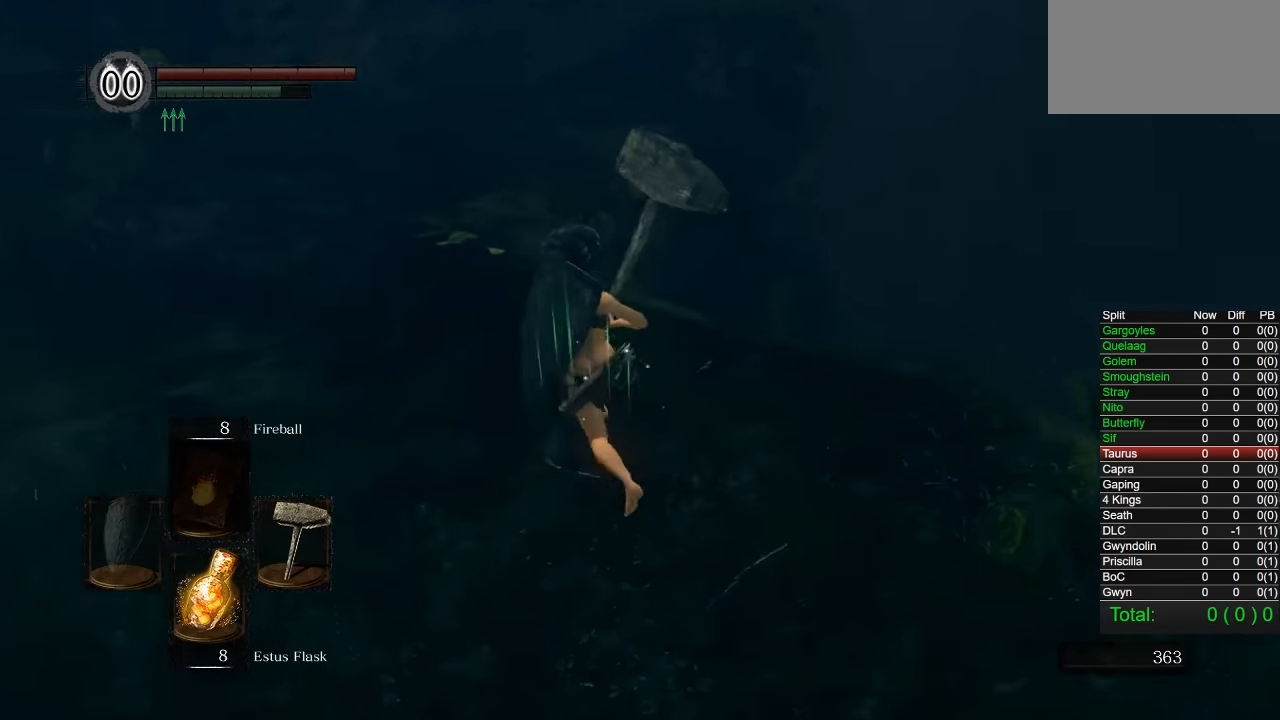
{"dt_ms": 500, "buttons": ["CIRCLE"], "left_stick": "up-left", "right_stick": "down-right", "button_events": []}
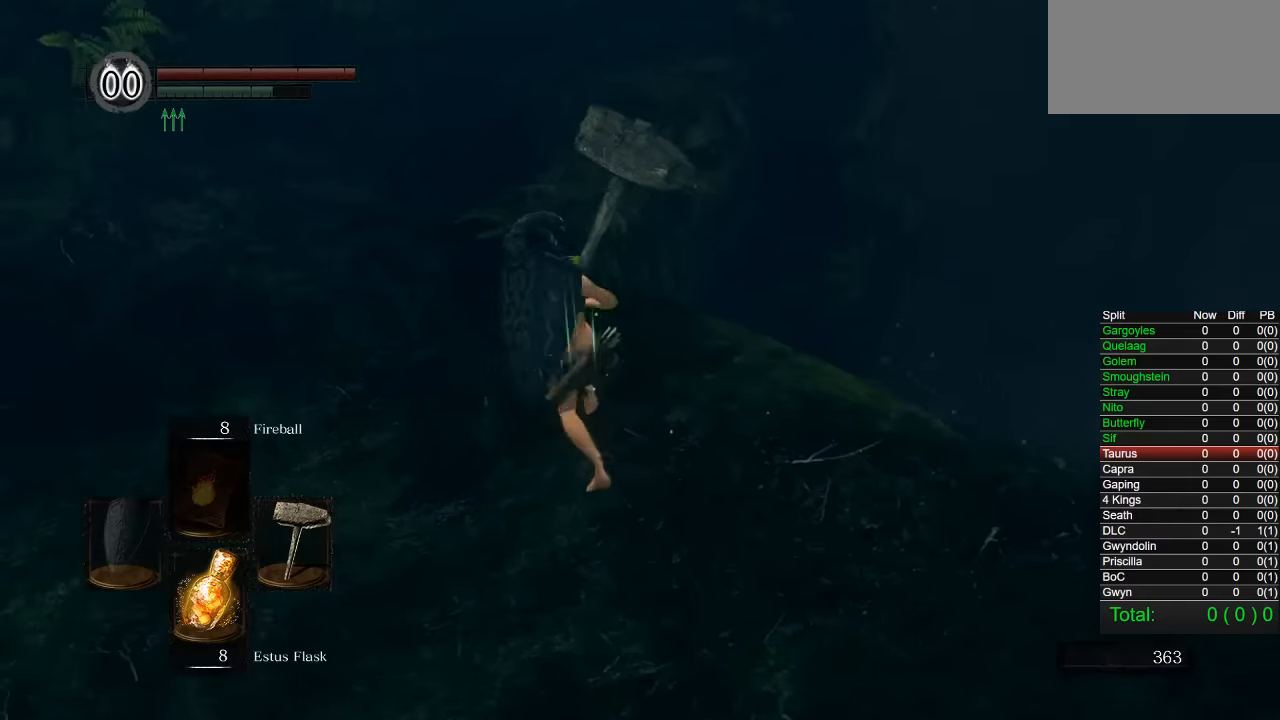
{"dt_ms": 500, "buttons": ["CIRCLE"], "left_stick": "up-left", "right_stick": "down-right", "button_events": []}
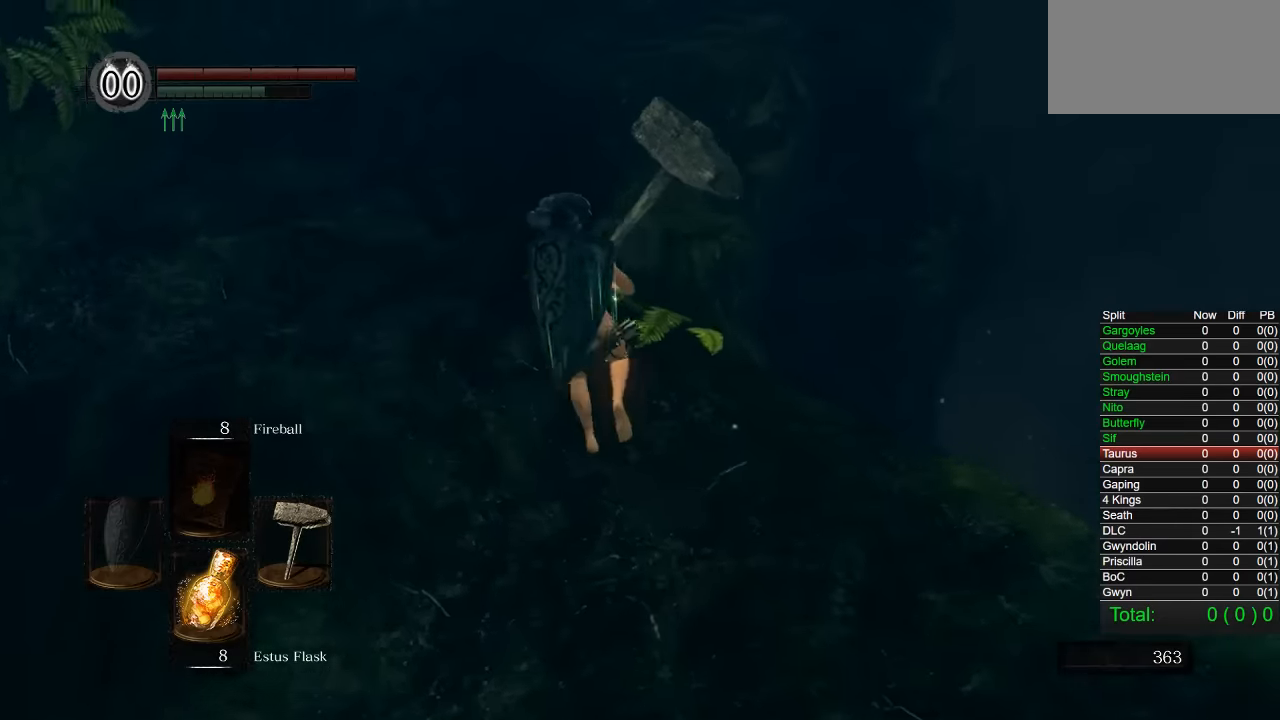
{"dt_ms": 500, "buttons": ["CIRCLE"], "left_stick": "up", "right_stick": "center", "button_events": []}
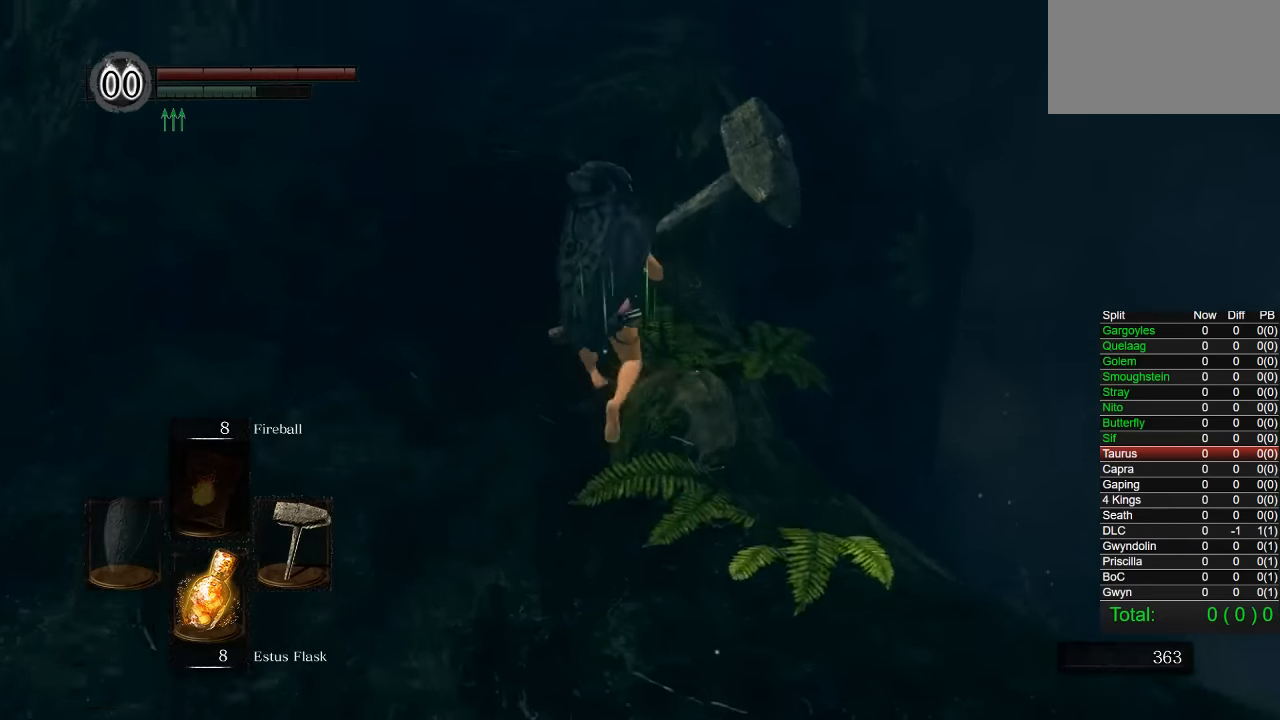
{"dt_ms": 500, "buttons": [], "left_stick": "right", "right_stick": "center", "button_events": [[416, "CIRCLE", "up"]]}
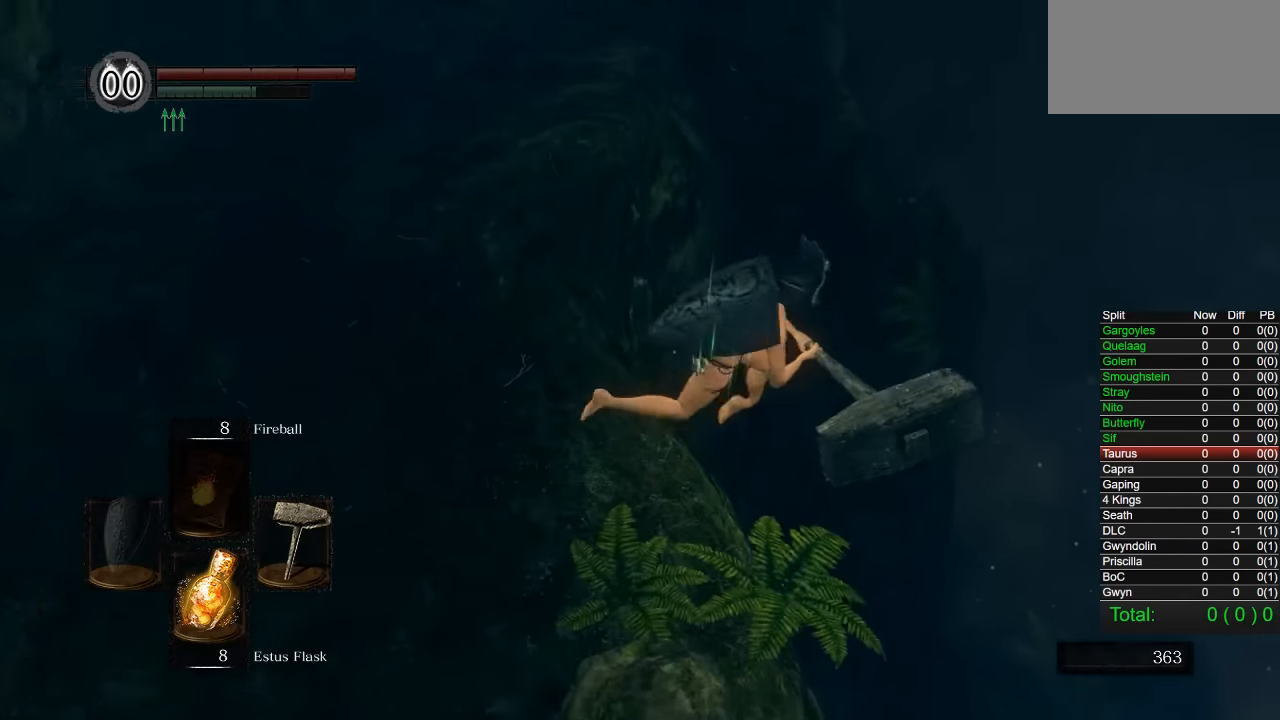
{"dt_ms": 500, "buttons": [], "left_stick": "right", "right_stick": "center", "button_events": []}
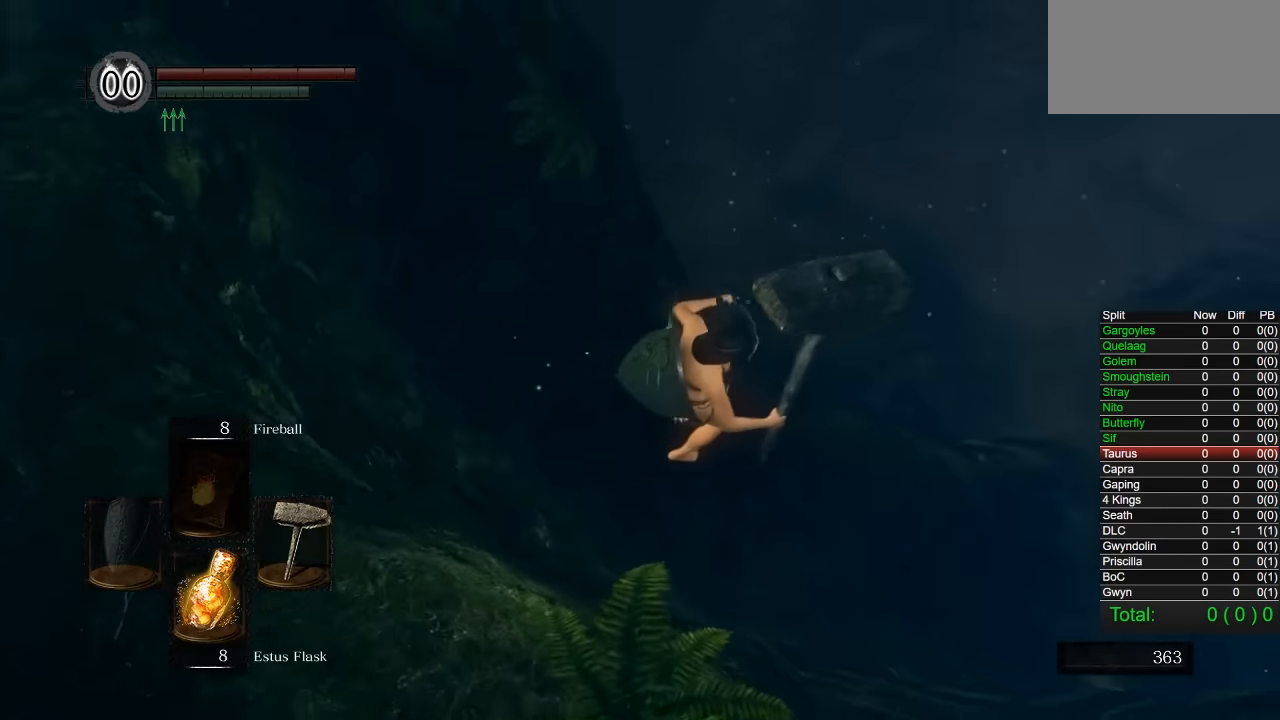
{"dt_ms": 500, "buttons": ["CIRCLE"], "left_stick": "right", "right_stick": "center", "button_events": [[150, "CIRCLE", "down"], [233, "CIRCLE", "up"], [316, "CIRCLE", "down"], [400, "CIRCLE", "up"], [466, "CIRCLE", "down"]]}